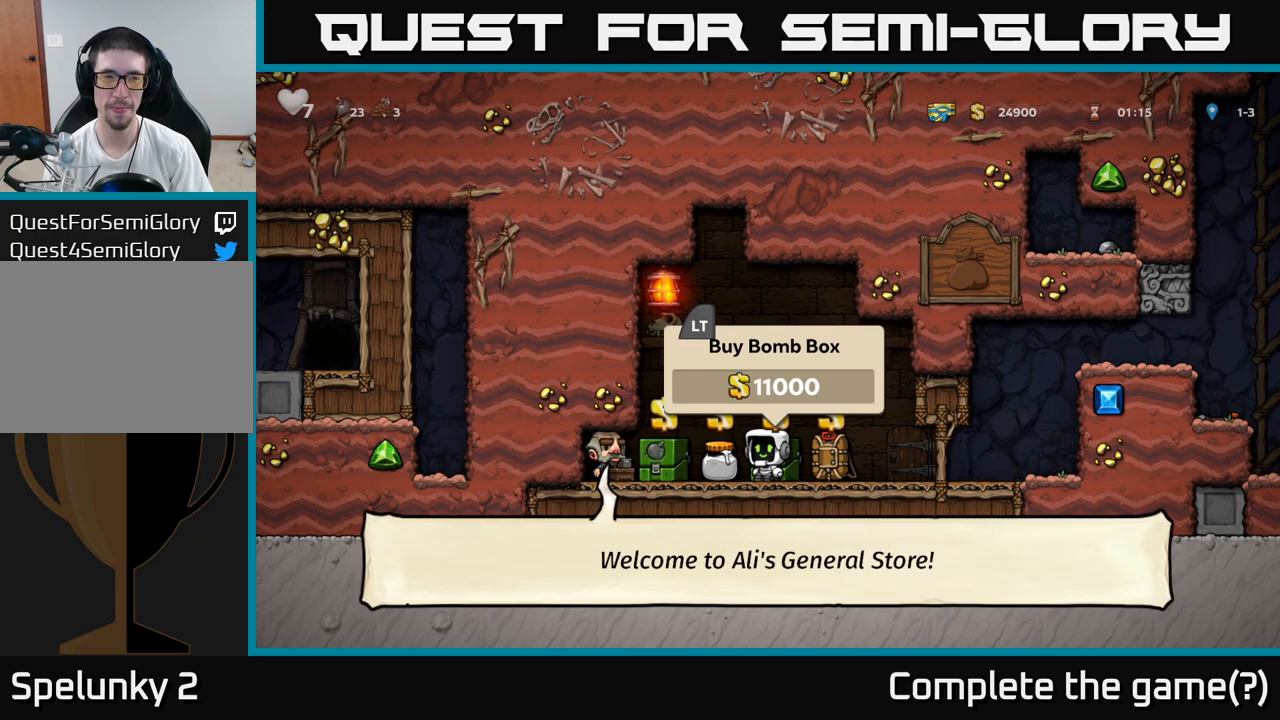
Gameplay with a controller (Xbox layout); each line is a JSON object with the inputs held at the frame after it. "events" lists button and stick changes between this image and that frame as [ms after this image, input, new state], when the widget could be followed in between. Not read: right_stick.
{"buttons": [], "left_stick": "right", "events": [[267, "left_stick", "right"]]}
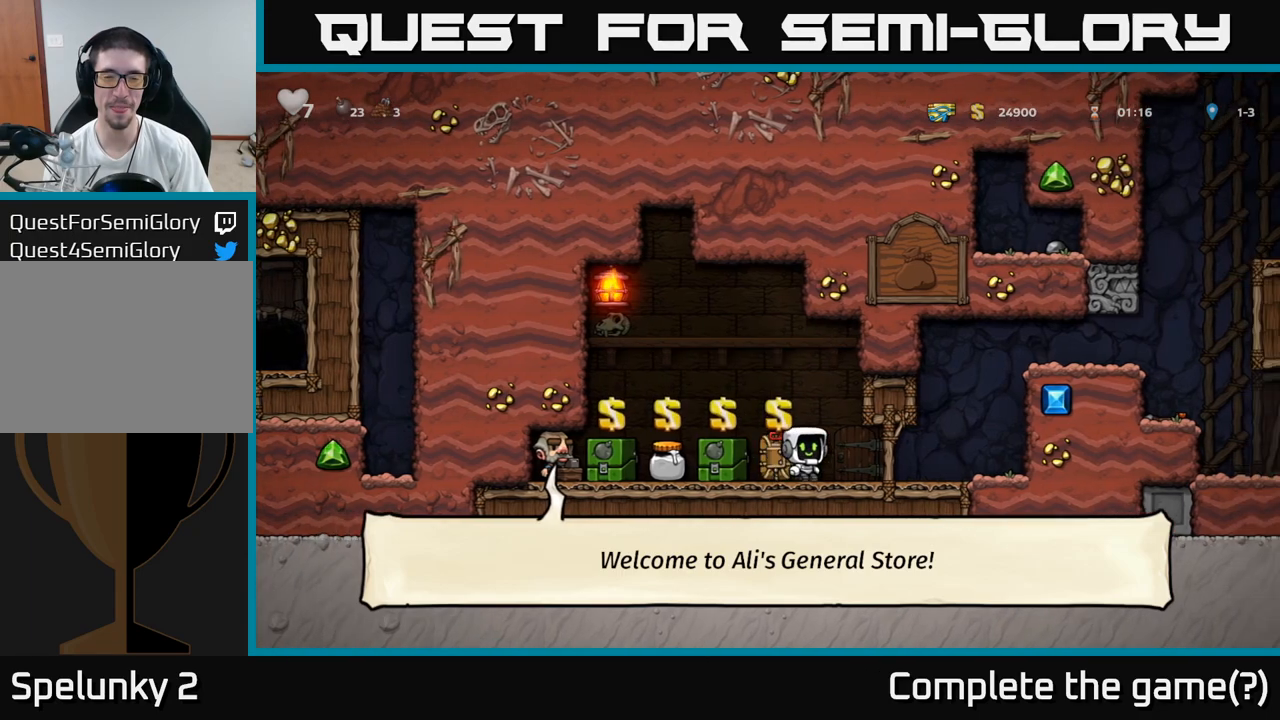
{"buttons": [], "left_stick": "right", "events": [[317, "A", "down"], [500, "A", "up"]]}
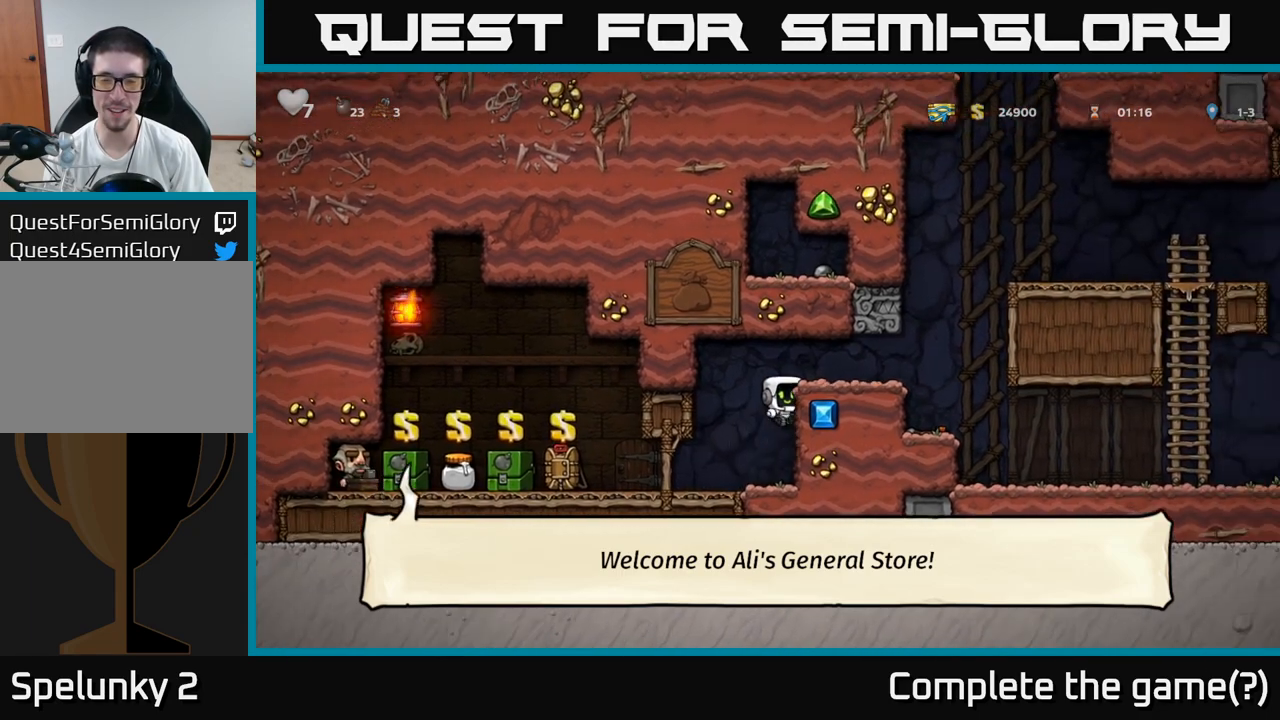
{"buttons": [], "left_stick": "right", "events": [[183, "A", "down"], [283, "A", "up"]]}
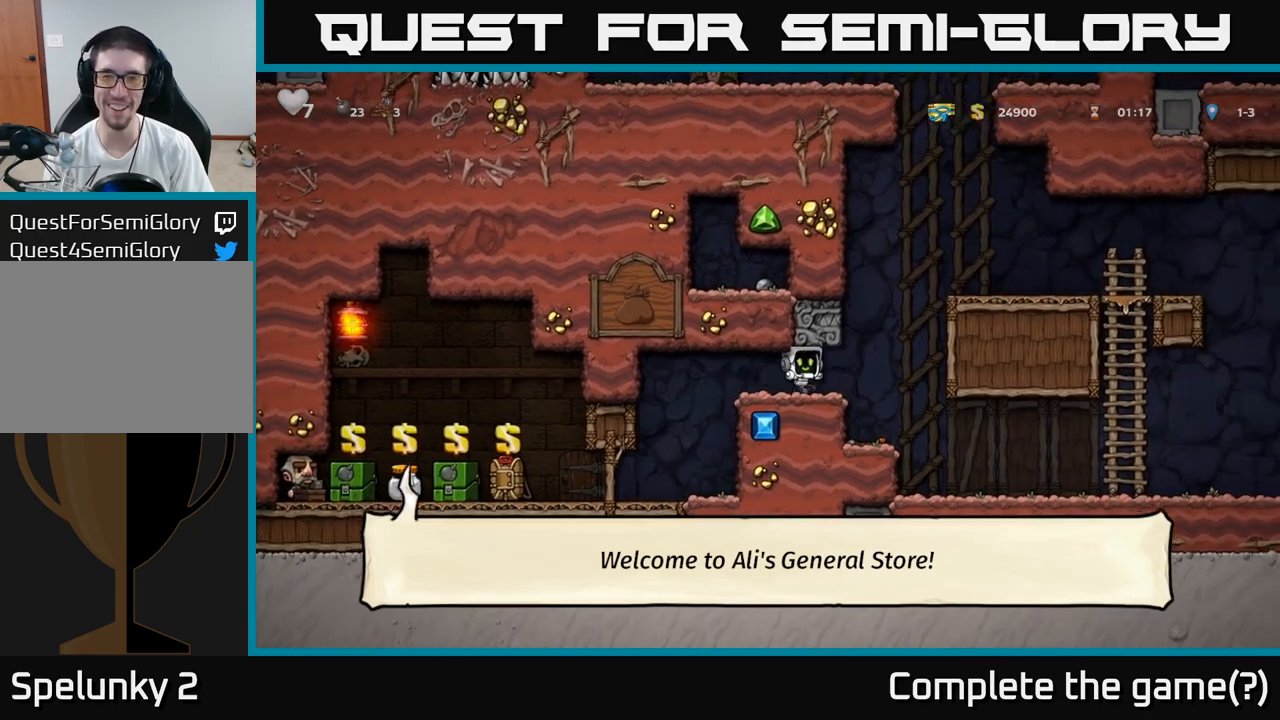
{"buttons": [], "left_stick": "center", "events": [[100, "left_stick", "center"], [317, "left_stick", "left"], [433, "left_stick", "center"]]}
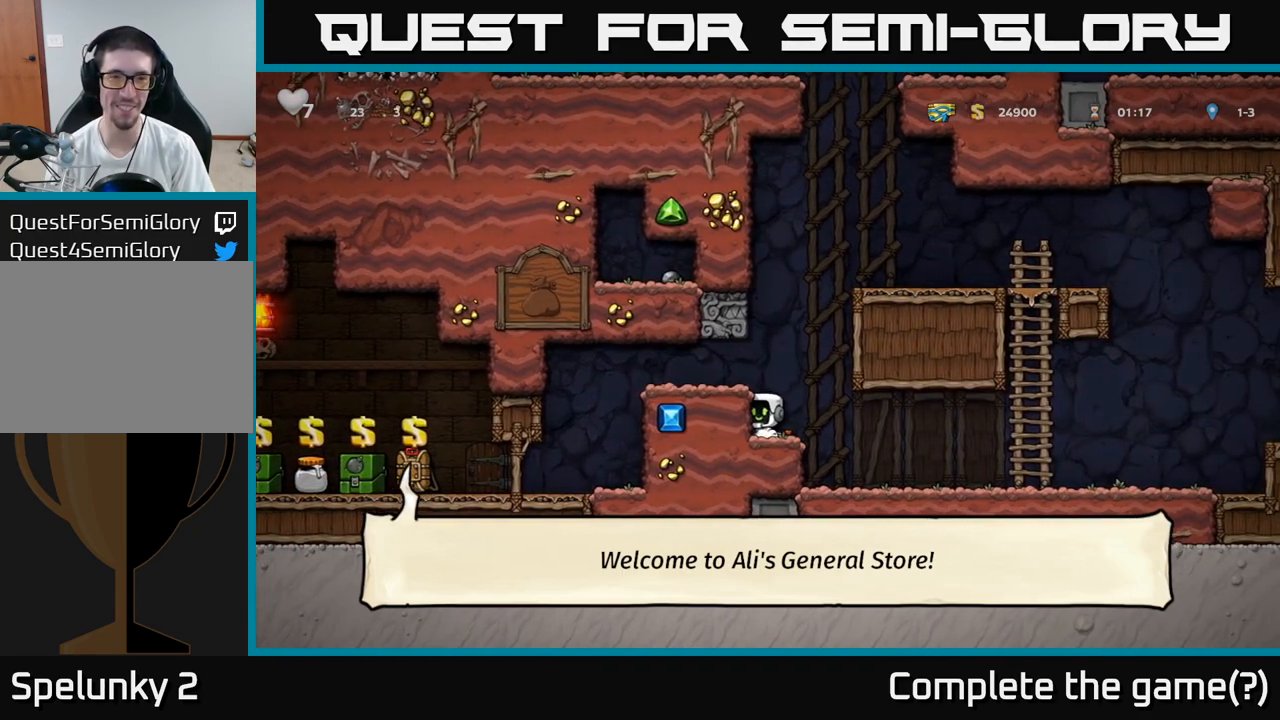
{"buttons": [], "left_stick": "right", "events": [[33, "left_stick", "down"], [150, "X", "down"], [250, "X", "up"], [333, "left_stick", "right"]]}
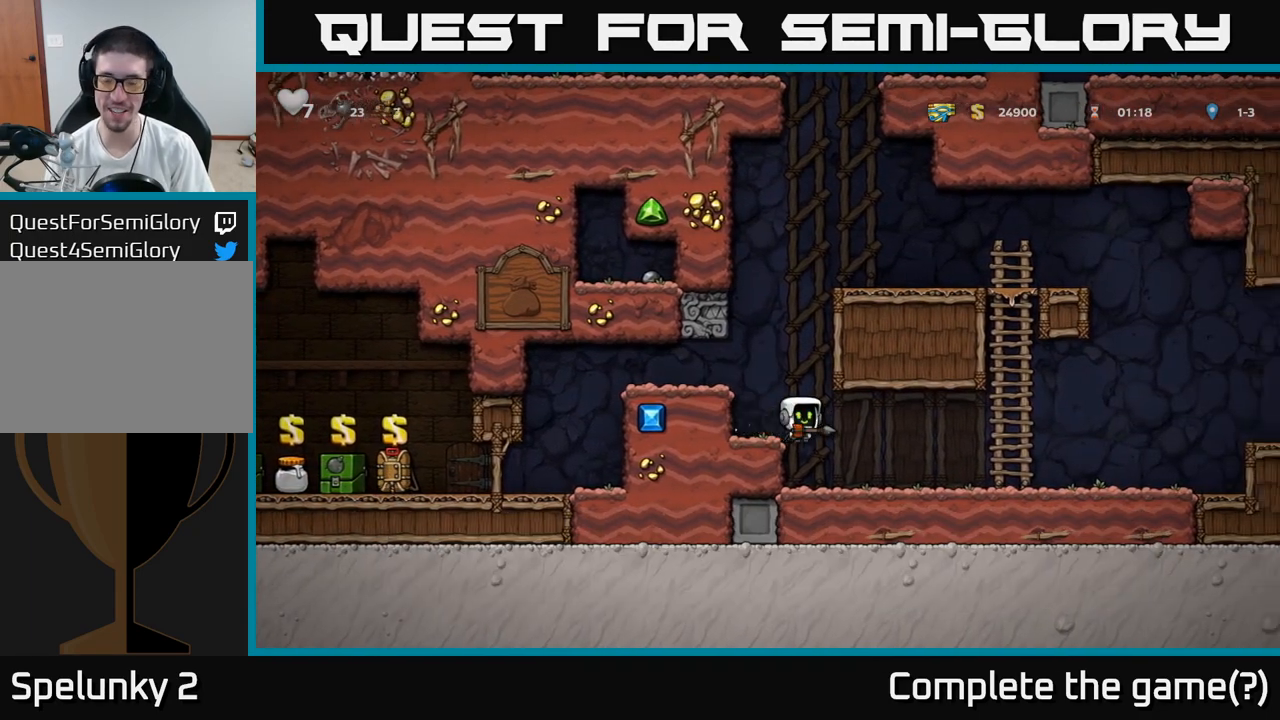
{"buttons": [], "left_stick": "center", "events": [[400, "left_stick", "center"]]}
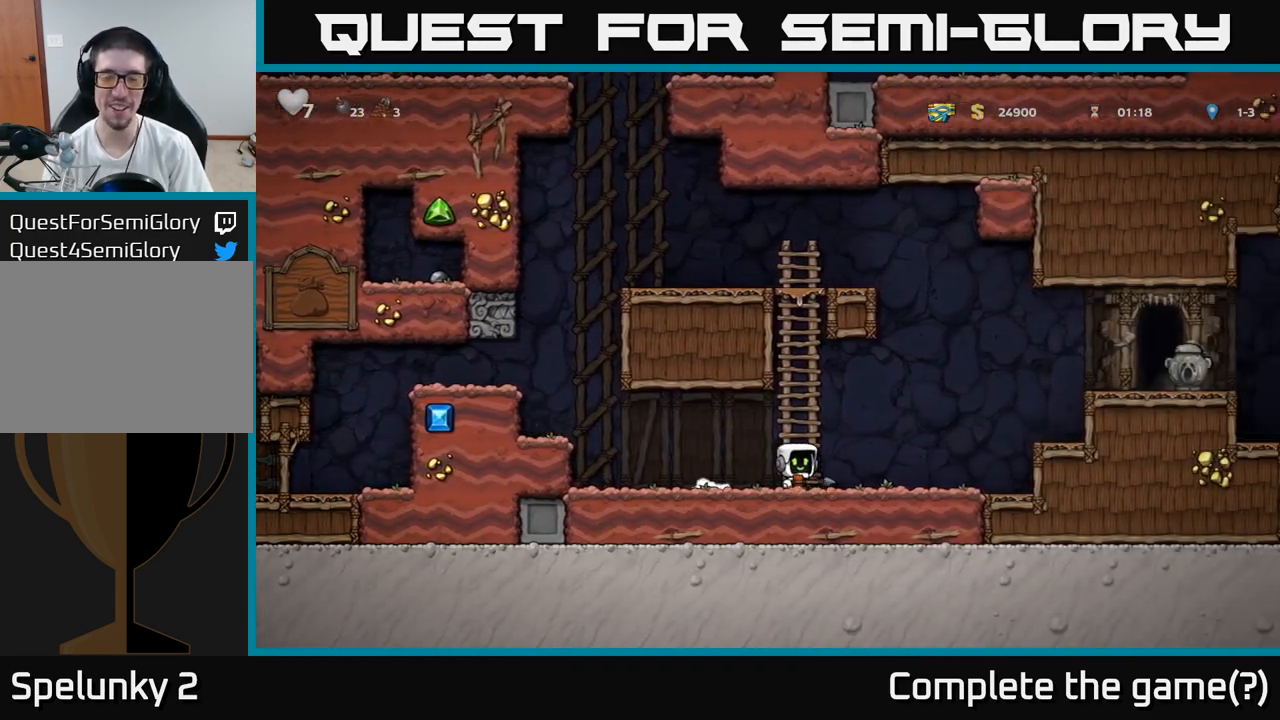
{"buttons": ["A"], "left_stick": "right", "events": [[83, "left_stick", "right"], [383, "A", "down"]]}
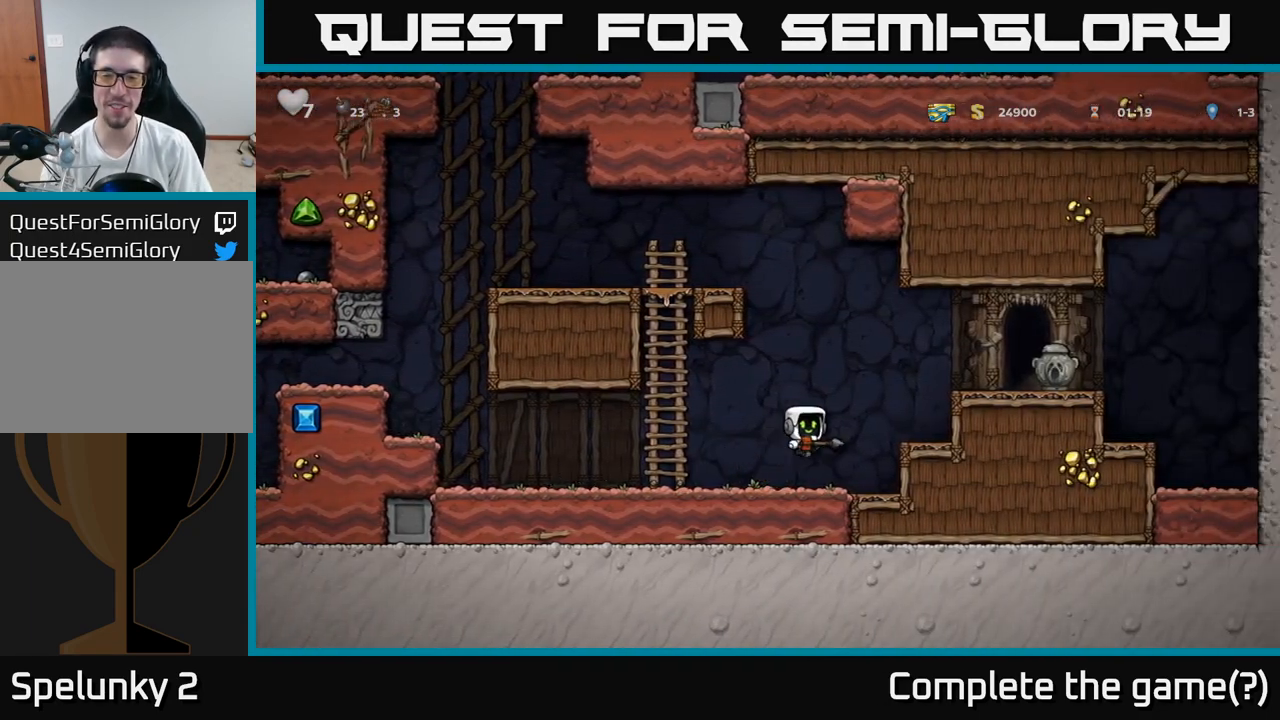
{"buttons": [], "left_stick": "right", "events": [[100, "A", "up"], [367, "A", "down"], [483, "A", "up"]]}
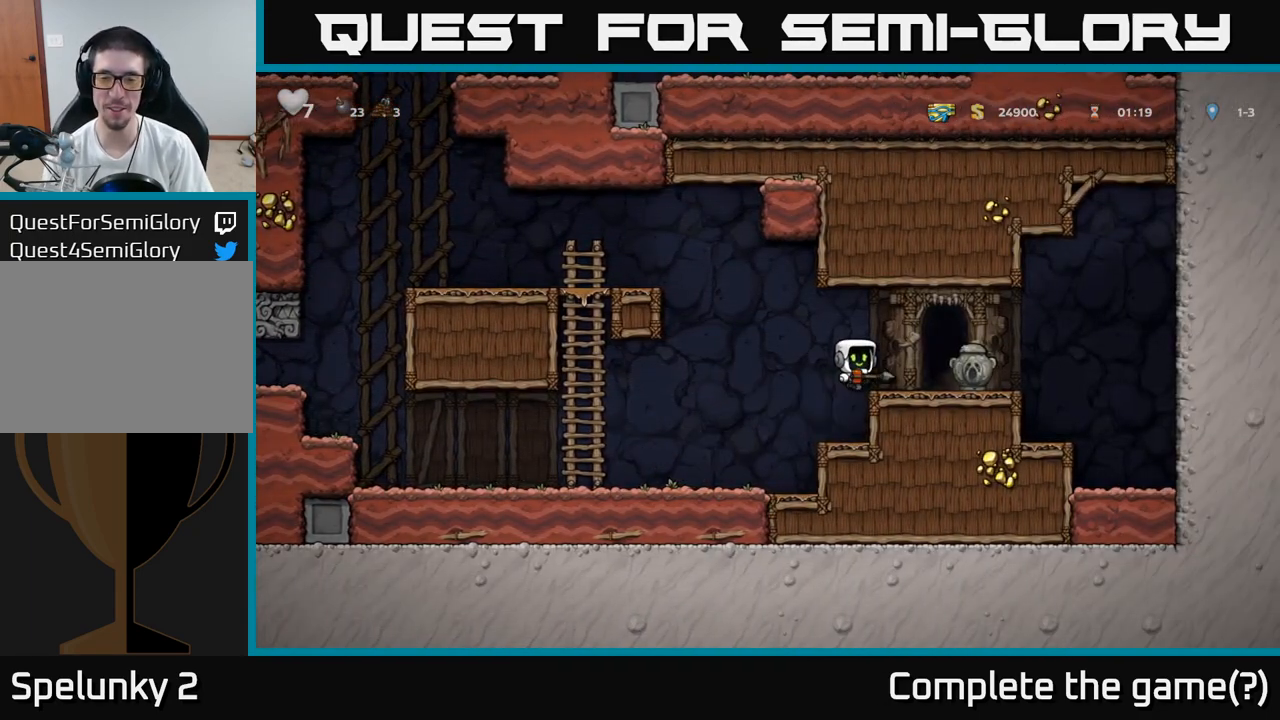
{"buttons": [], "left_stick": "center", "events": [[150, "left_stick", "center"]]}
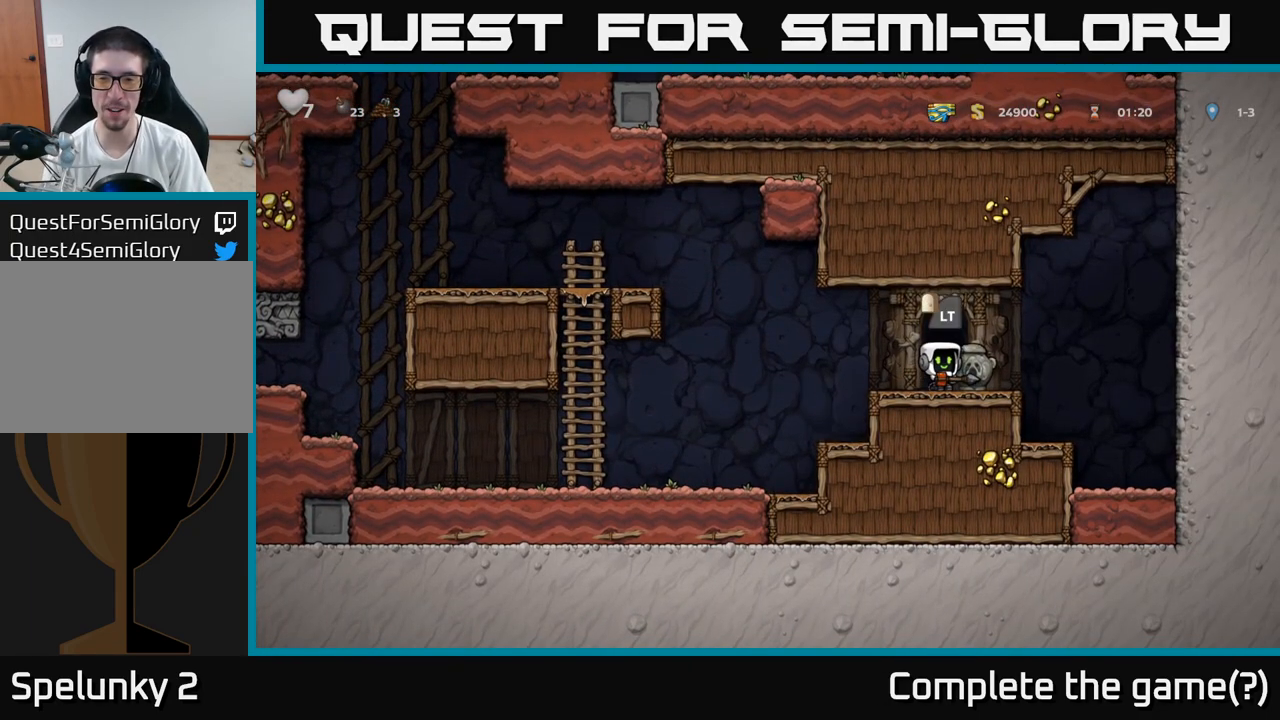
{"buttons": ["X"], "left_stick": "center", "events": [[33, "left_stick", "left"], [217, "left_stick", "center"], [367, "left_stick", "right"], [450, "left_stick", "center"], [467, "X", "down"]]}
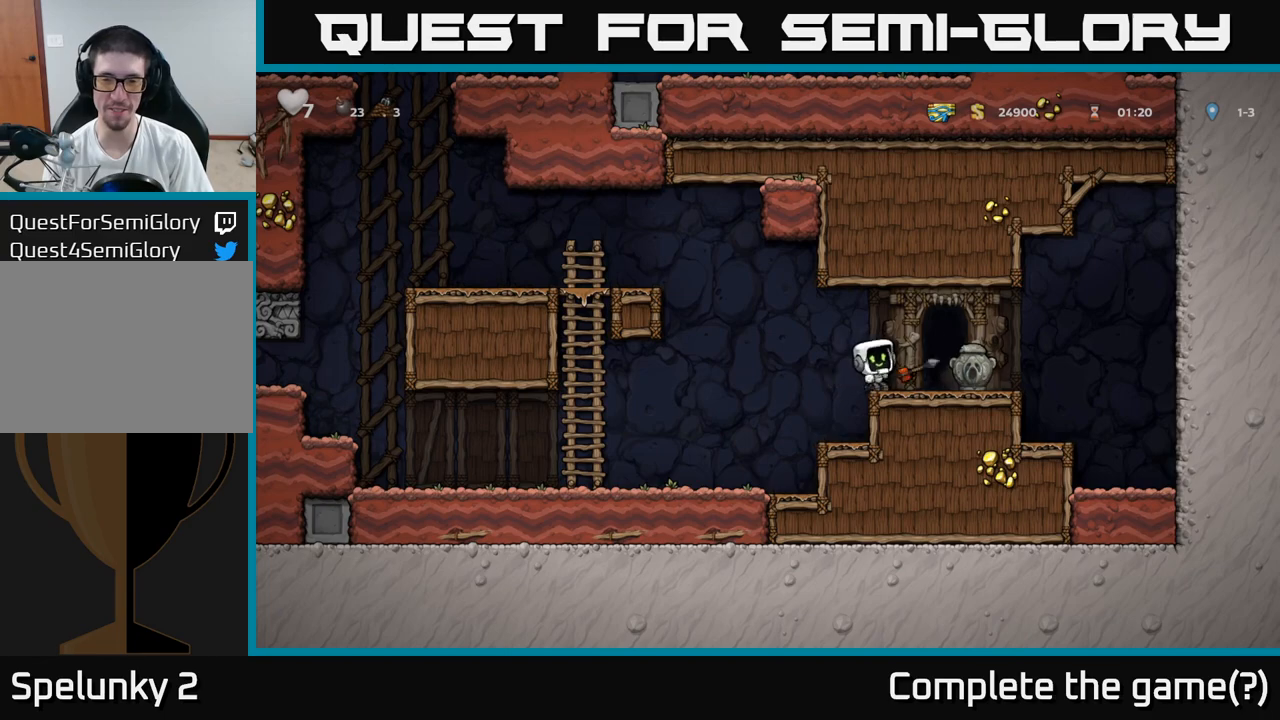
{"buttons": [], "left_stick": "right", "events": [[67, "X", "up"], [450, "left_stick", "right"]]}
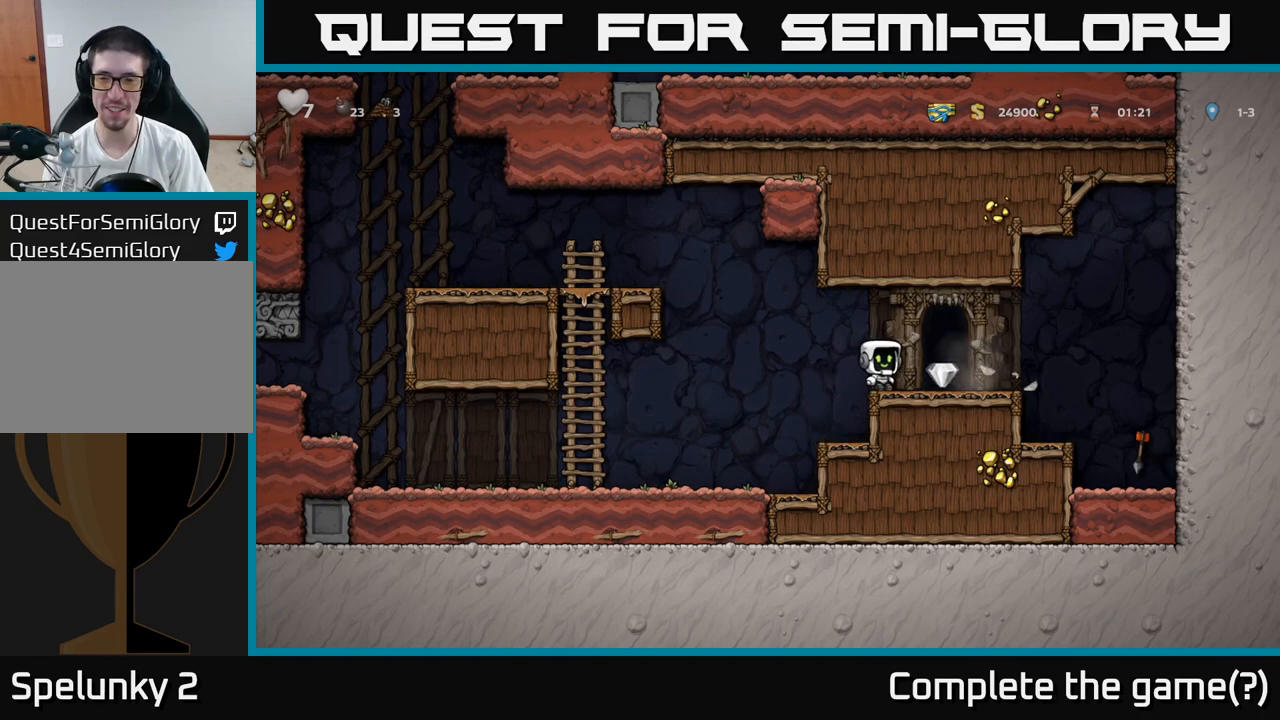
{"buttons": [], "left_stick": "right", "events": []}
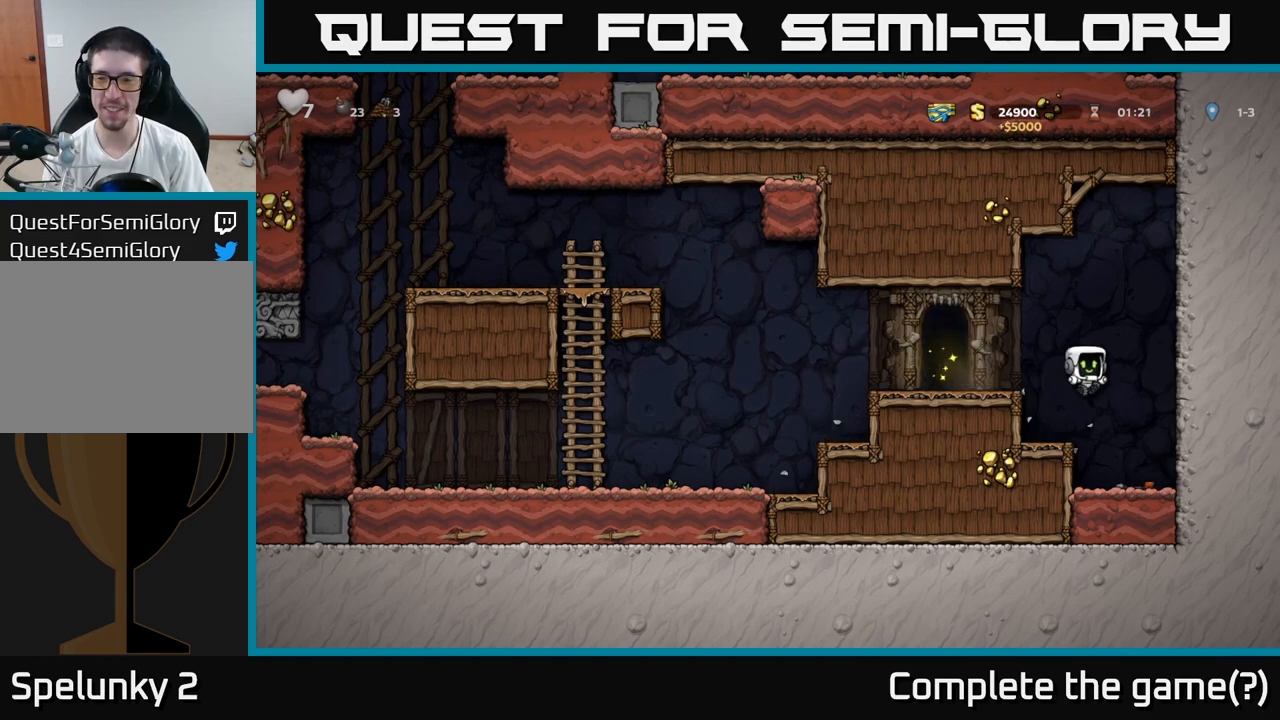
{"buttons": ["A"], "left_stick": "down-left", "events": [[33, "left_stick", "center"], [100, "left_stick", "down"], [367, "X", "down"], [467, "left_stick", "down-left"], [483, "A", "down"], [500, "X", "up"]]}
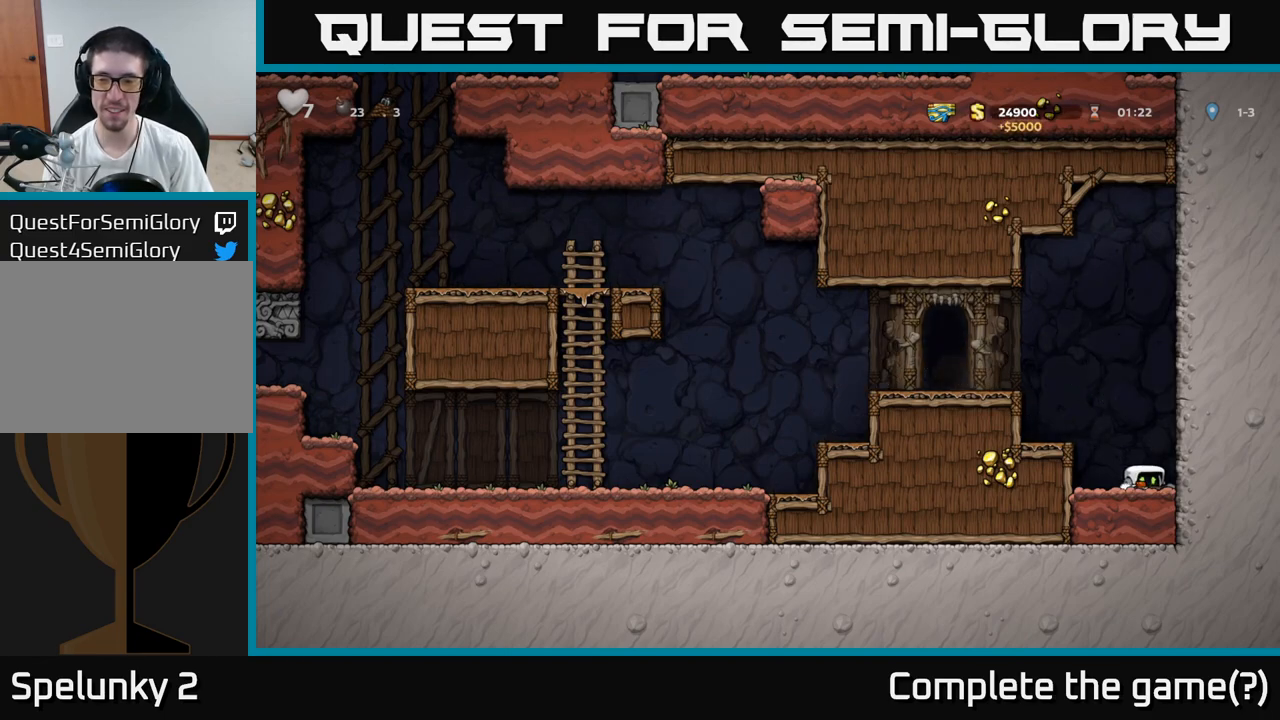
{"buttons": [], "left_stick": "left", "events": [[17, "left_stick", "left"], [183, "A", "up"], [367, "A", "down"], [500, "A", "up"]]}
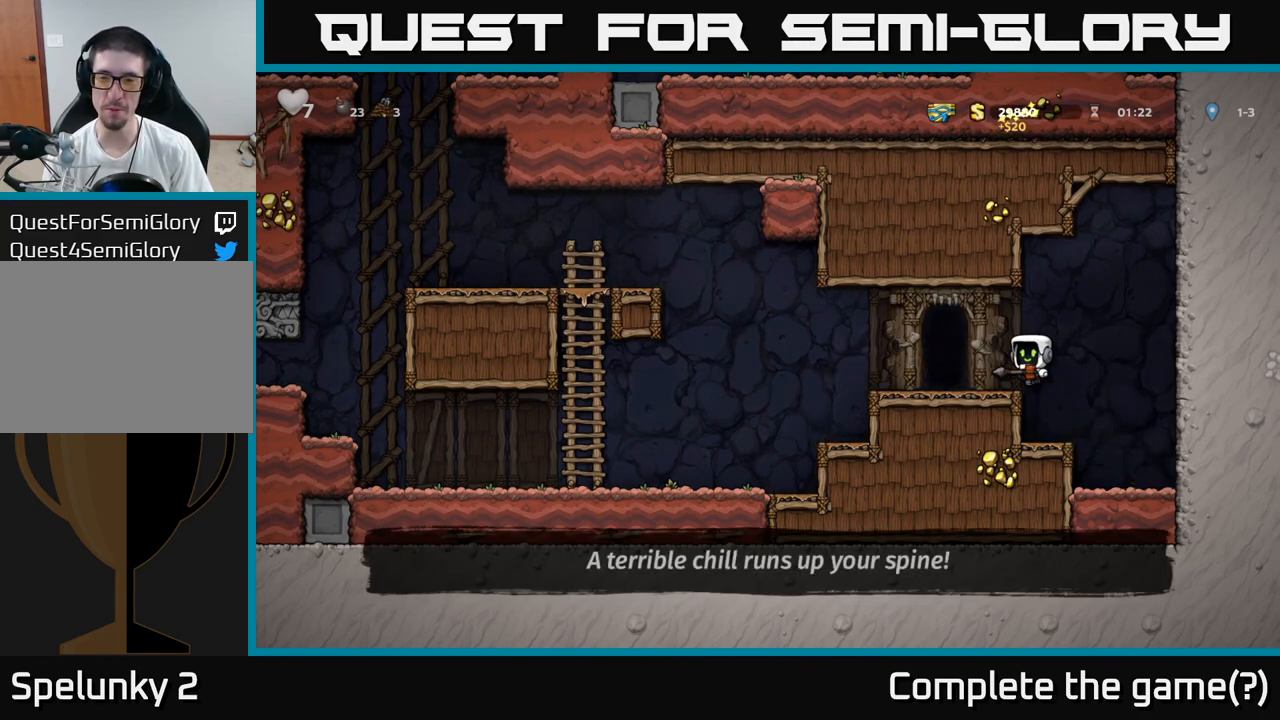
{"buttons": [], "left_stick": "center", "events": [[167, "left_stick", "center"], [233, "L2", "down"], [317, "L2", "up"], [417, "L2", "down"], [483, "L2", "up"]]}
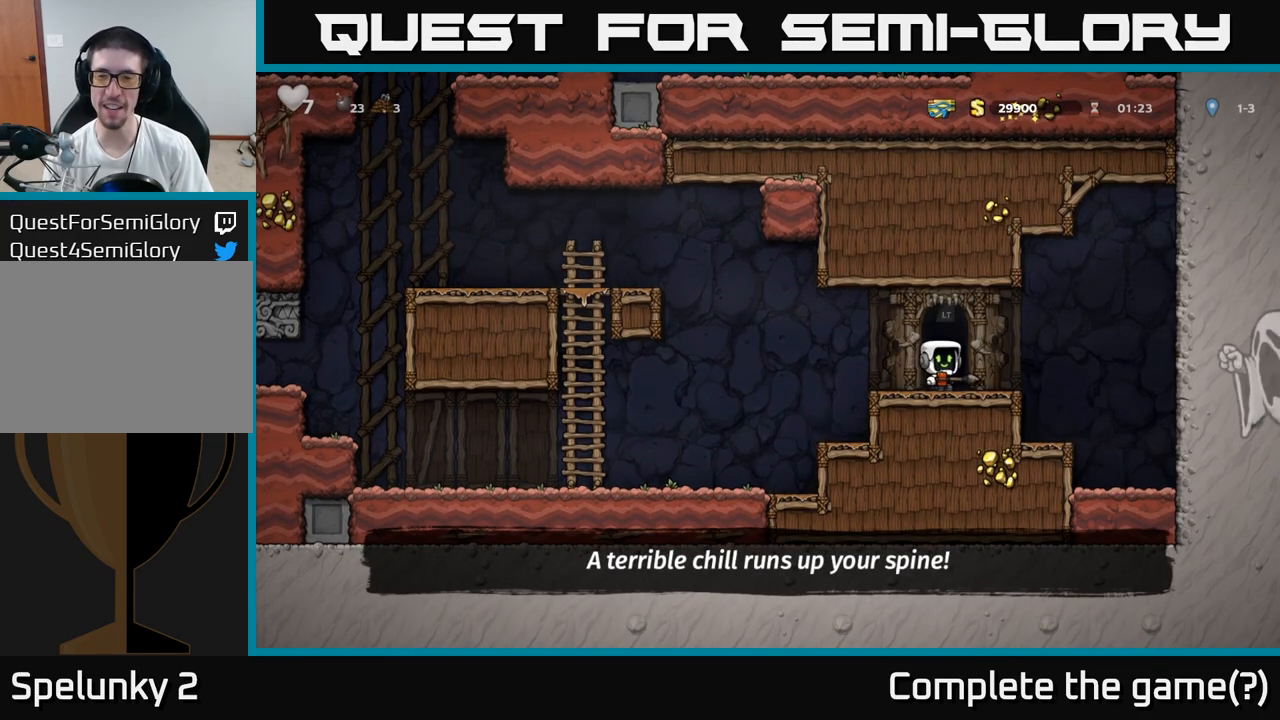
{"buttons": [], "left_stick": "center", "events": [[67, "L2", "down"], [150, "L2", "up"], [233, "L2", "down"], [317, "L2", "up"]]}
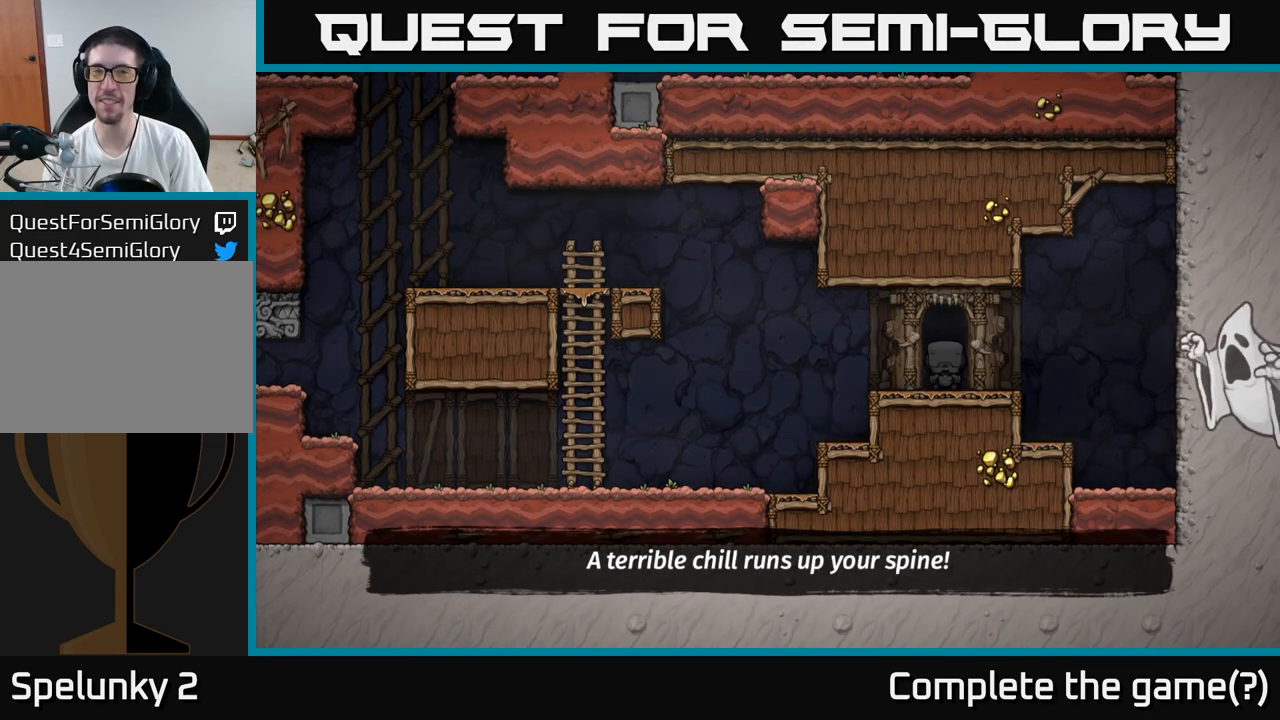
{"buttons": [], "left_stick": "center", "events": []}
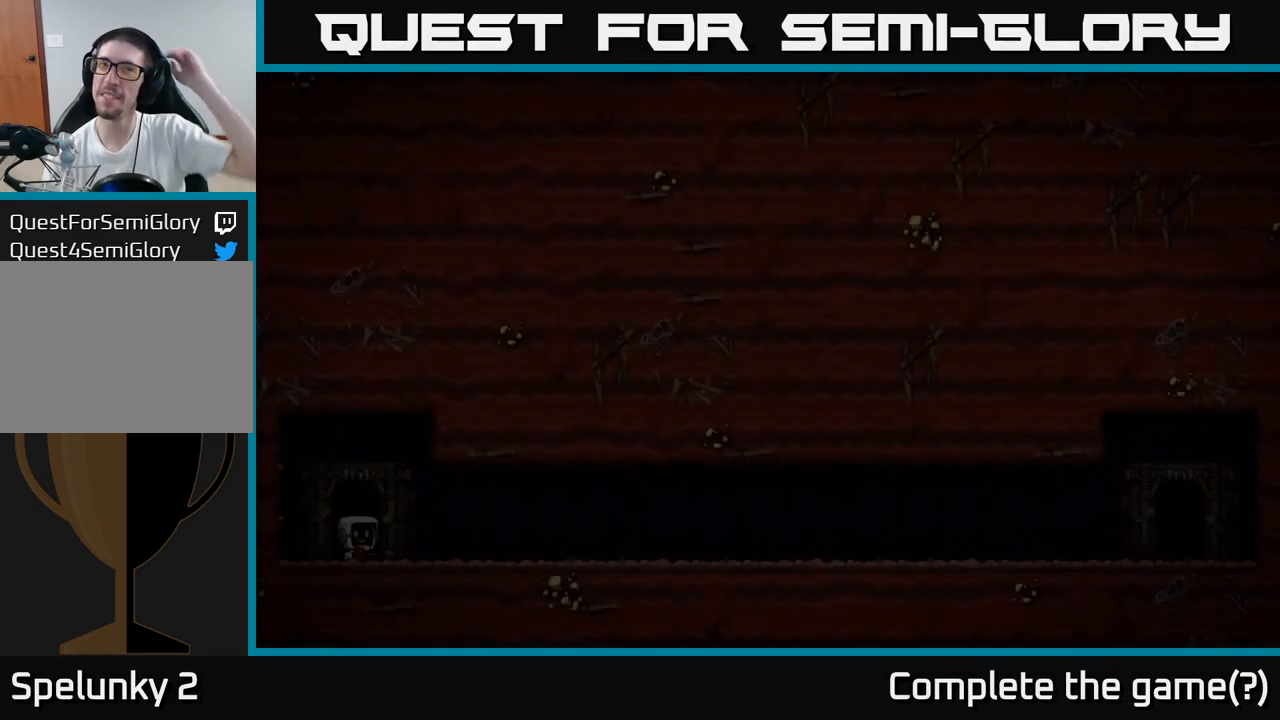
{"buttons": [], "left_stick": "center", "events": []}
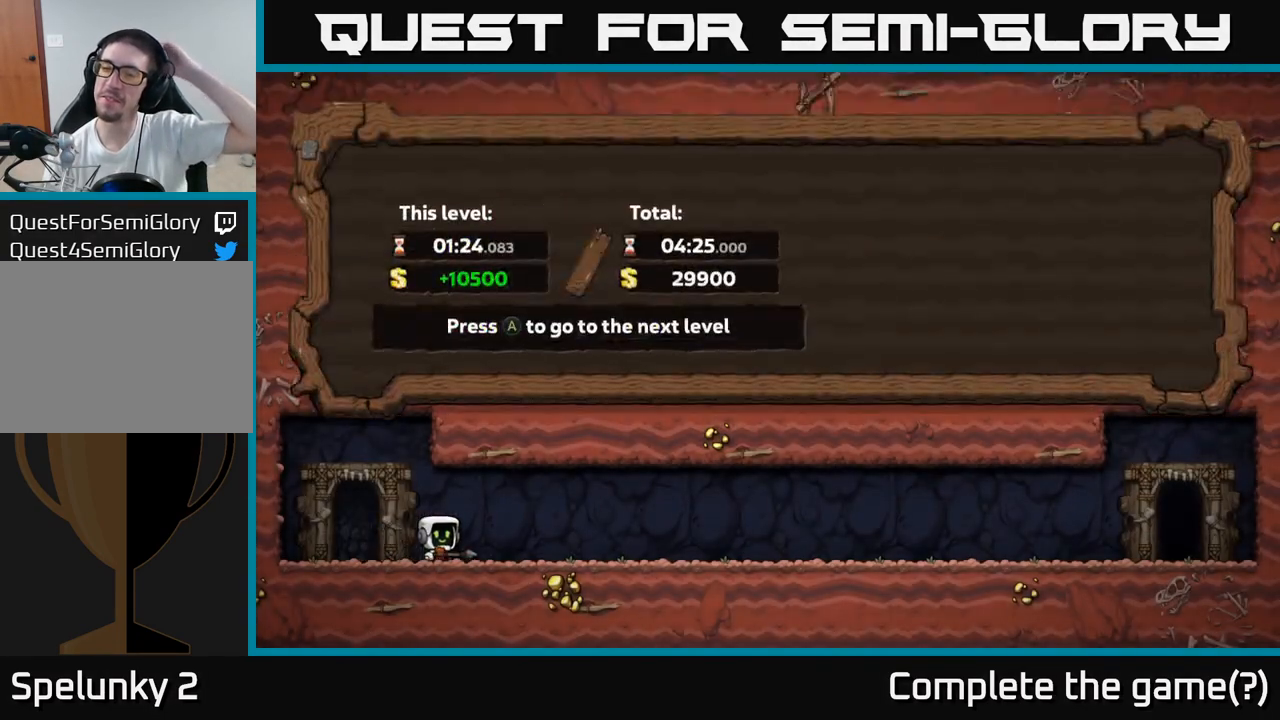
{"buttons": [], "left_stick": "center", "events": []}
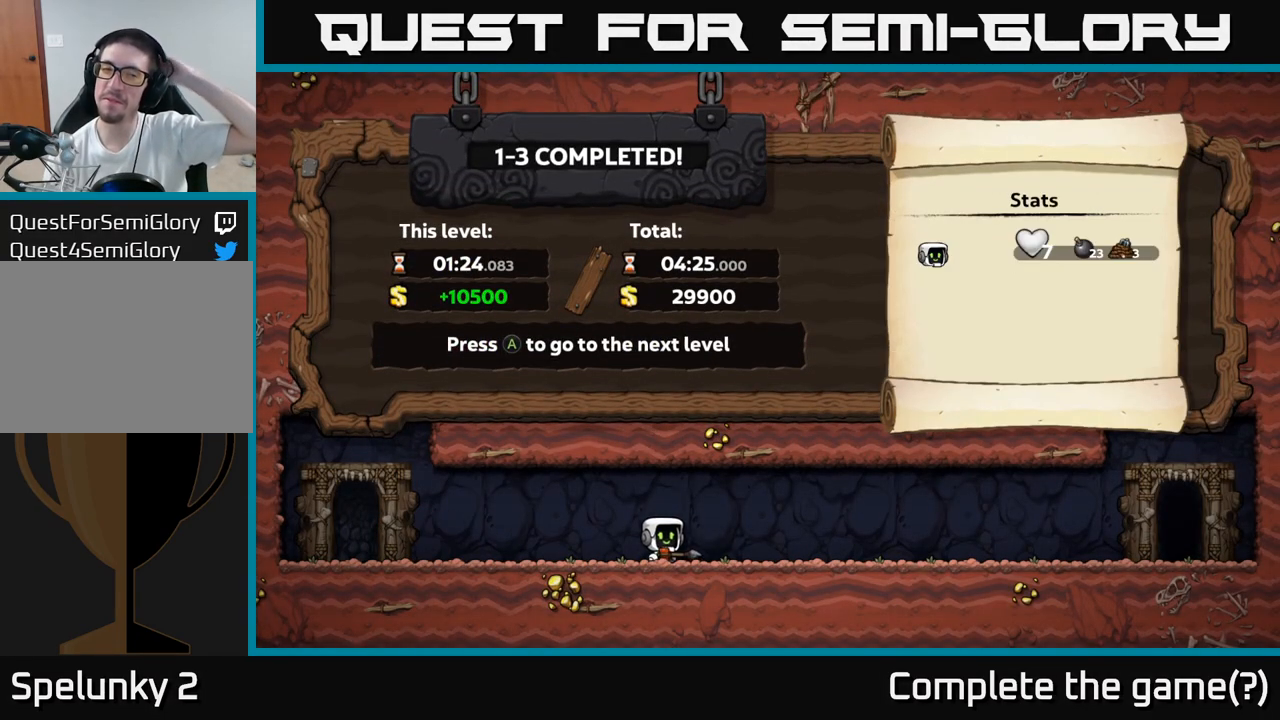
{"buttons": [], "left_stick": "center", "events": [[317, "A", "down"], [467, "A", "up"]]}
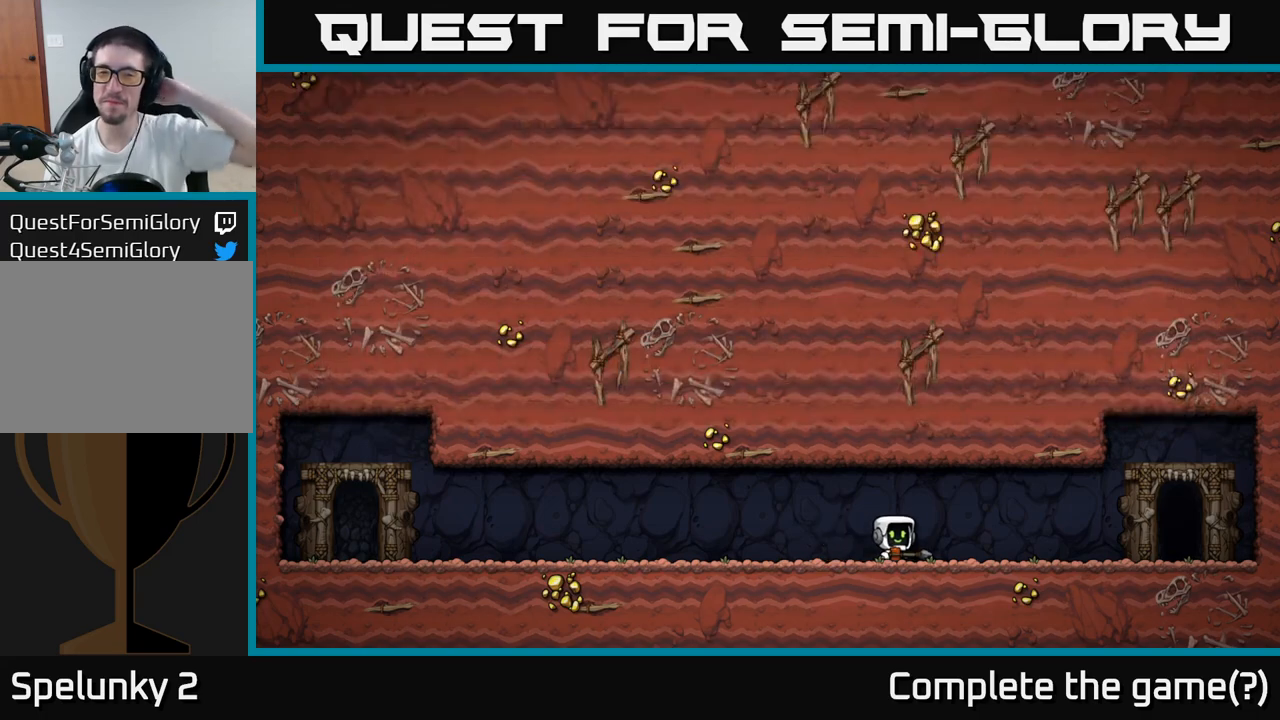
{"buttons": [], "left_stick": "center", "events": []}
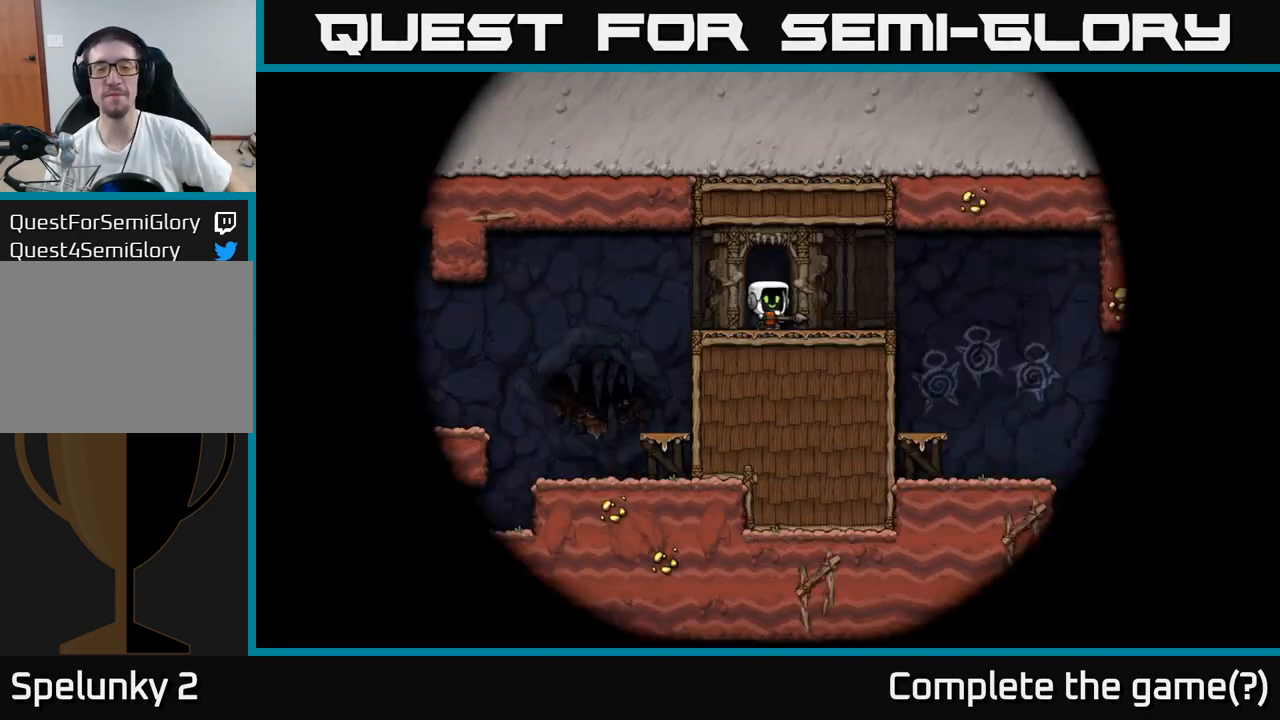
{"buttons": [], "left_stick": "center", "events": []}
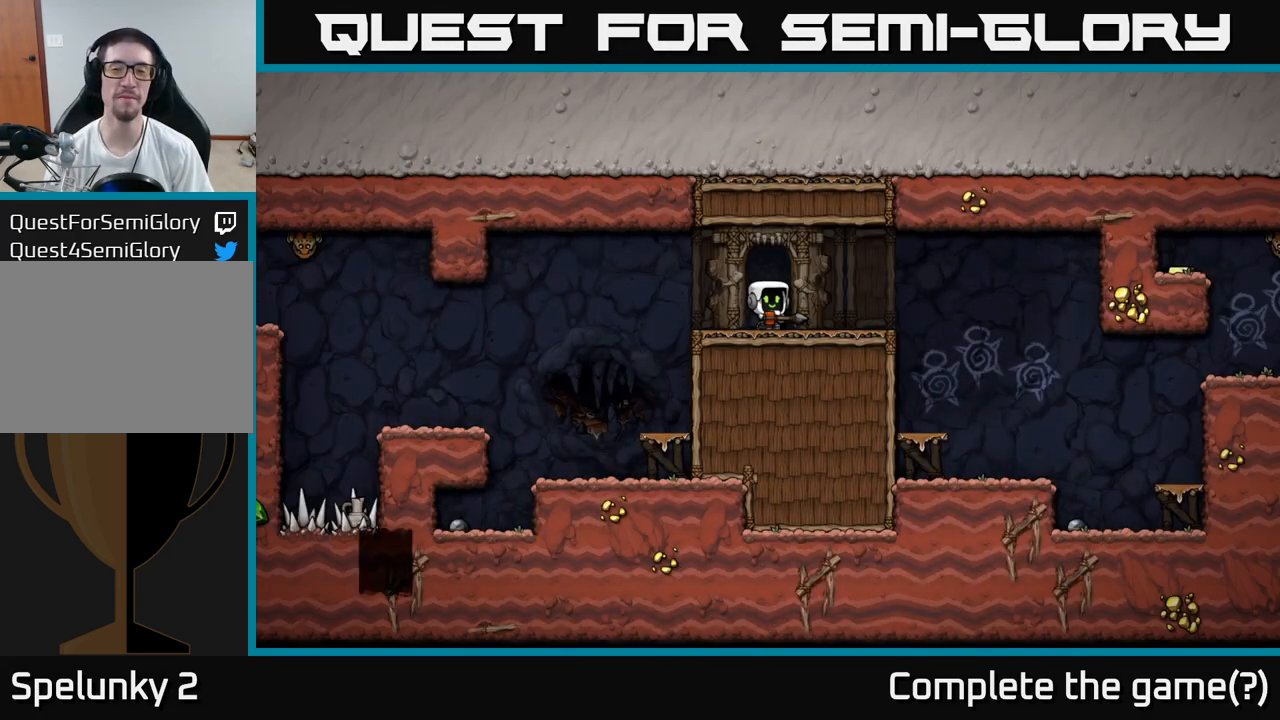
{"buttons": [], "left_stick": "right", "events": [[167, "left_stick", "right"], [333, "A", "down"], [400, "A", "up"]]}
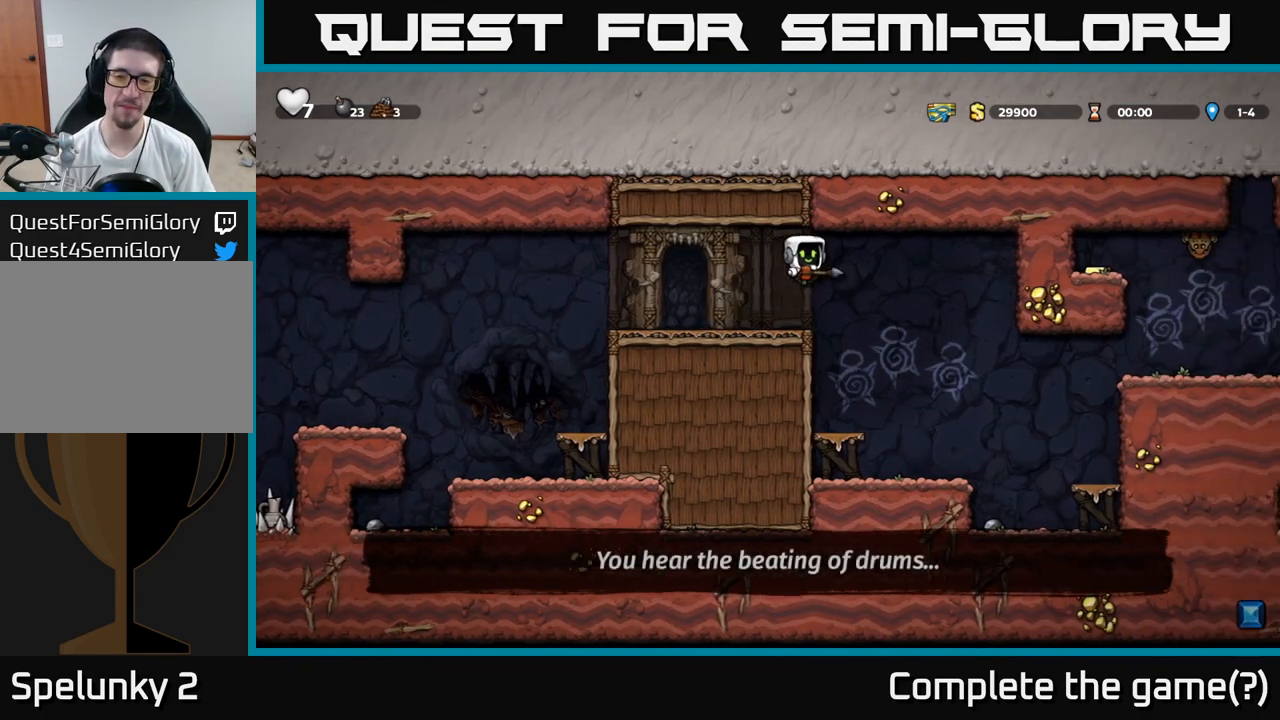
{"buttons": [], "left_stick": "right", "events": [[150, "left_stick", "center"], [367, "left_stick", "right"]]}
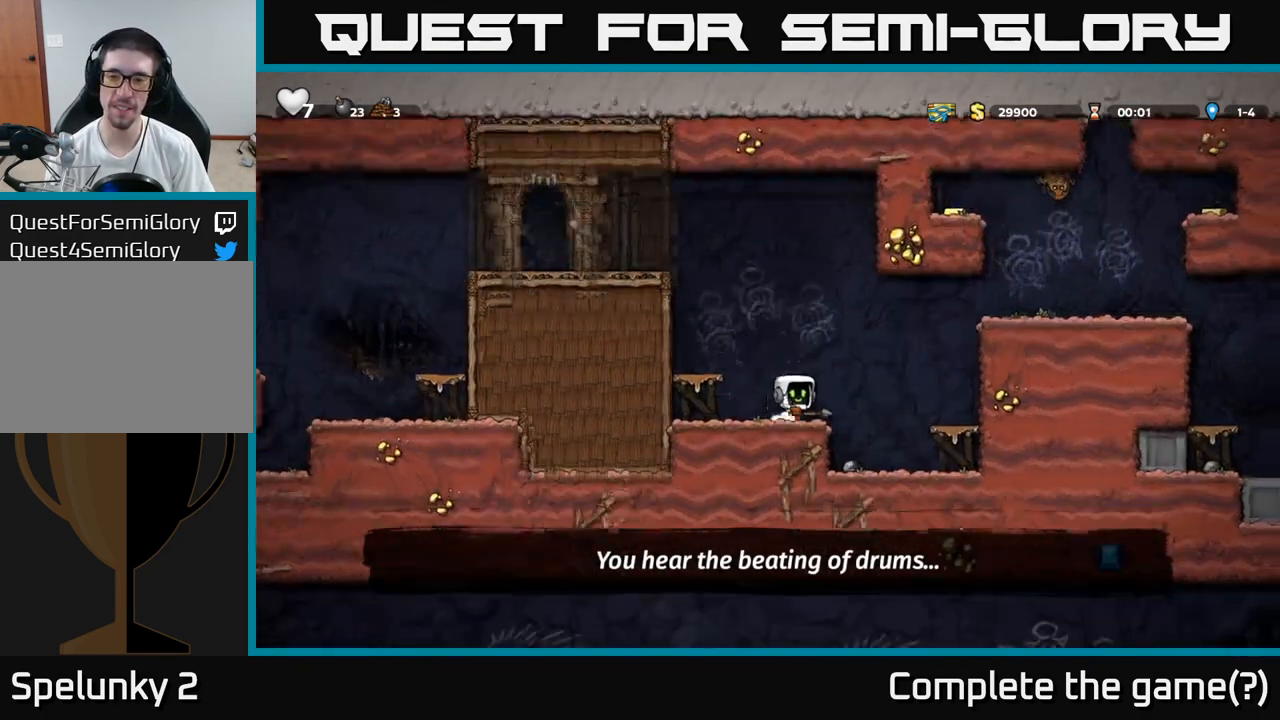
{"buttons": [], "left_stick": "right", "events": [[83, "A", "down"], [400, "A", "up"]]}
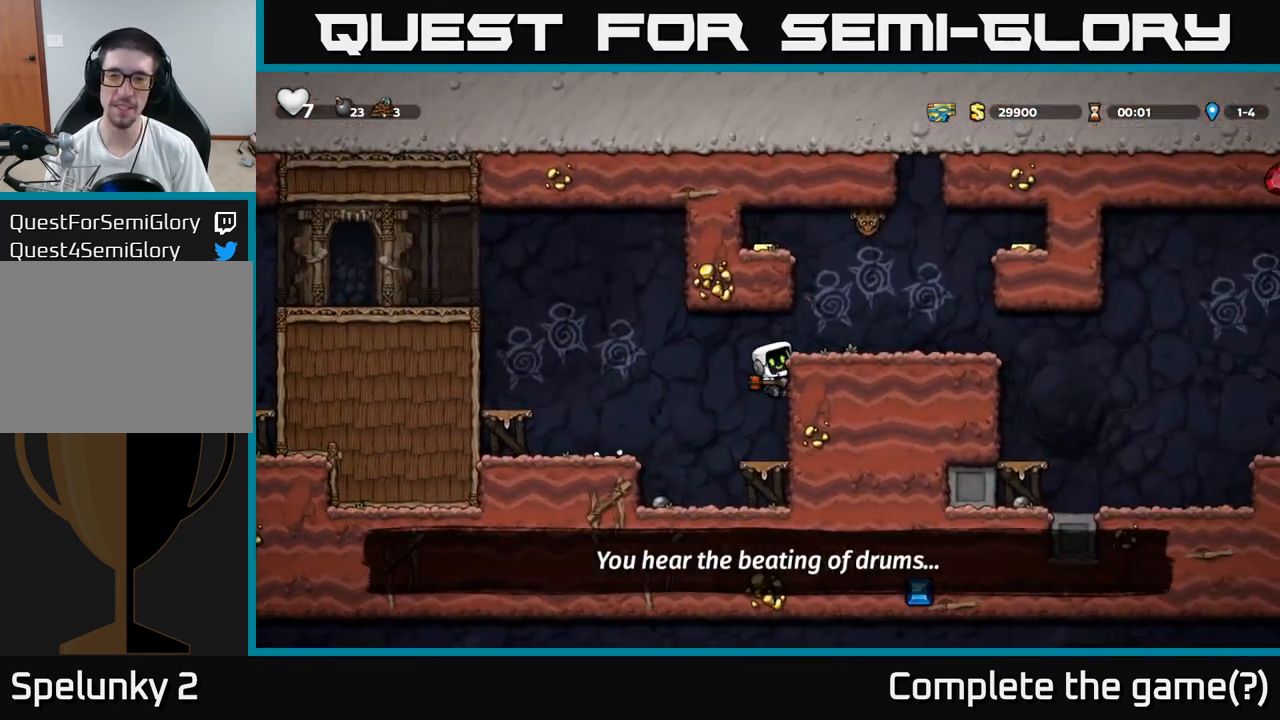
{"buttons": [], "left_stick": "center", "events": [[67, "left_stick", "center"], [183, "A", "down"], [267, "left_stick", "right"], [283, "A", "up"], [383, "left_stick", "center"]]}
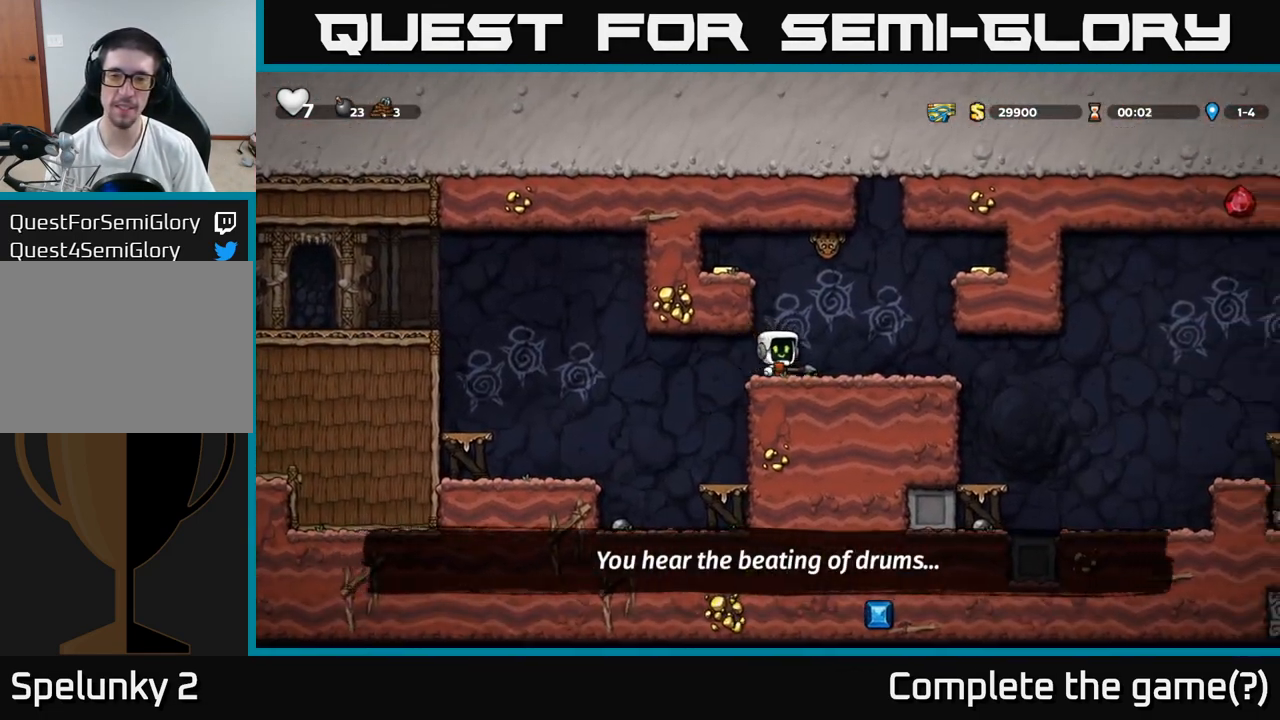
{"buttons": [], "left_stick": "up", "events": [[150, "A", "down"], [183, "left_stick", "up"], [250, "A", "up"], [333, "X", "down"], [433, "X", "up"]]}
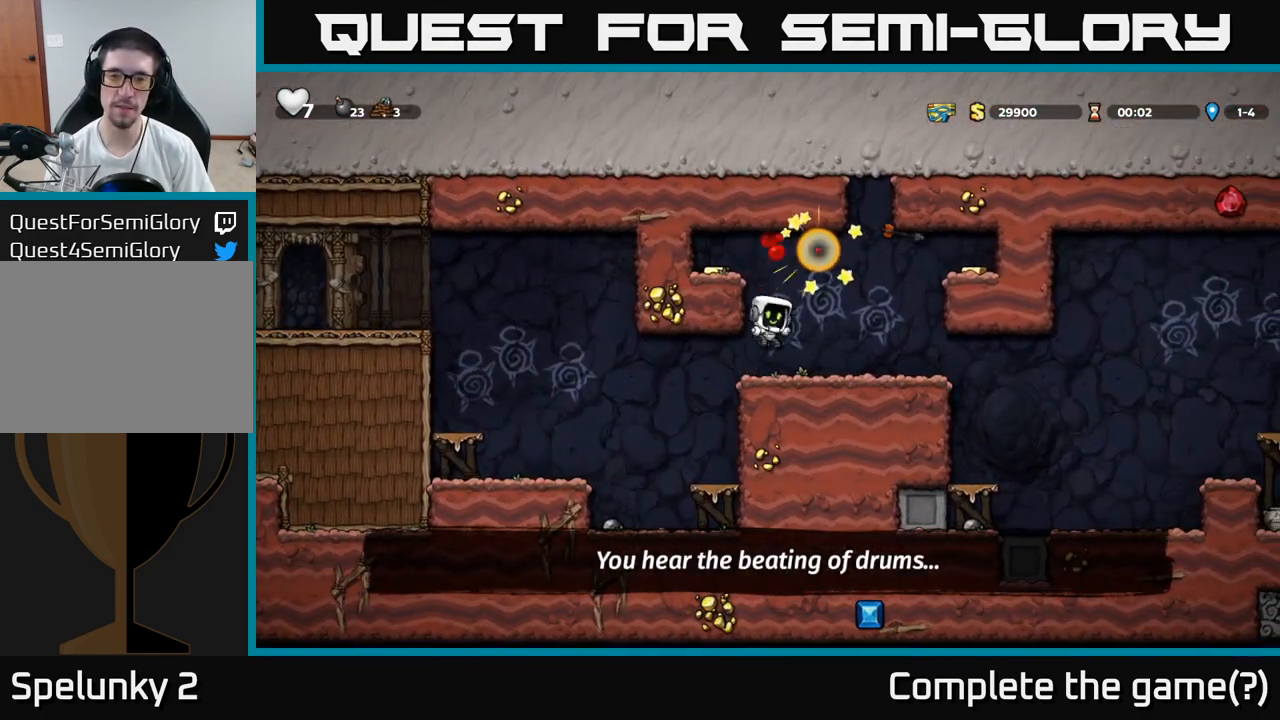
{"buttons": [], "left_stick": "left", "events": [[17, "left_stick", "center"], [233, "A", "down"], [400, "left_stick", "left"], [433, "A", "up"]]}
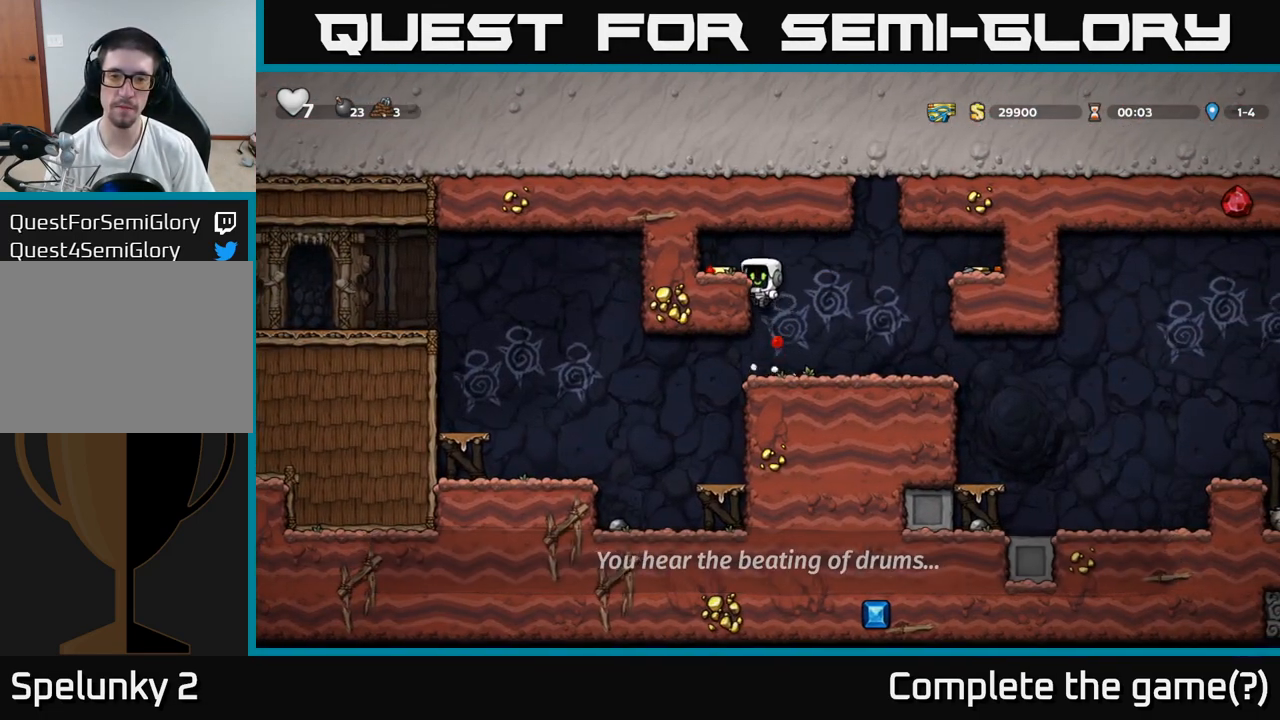
{"buttons": [], "left_stick": "right", "events": [[83, "A", "down"], [183, "A", "up"], [350, "left_stick", "right"]]}
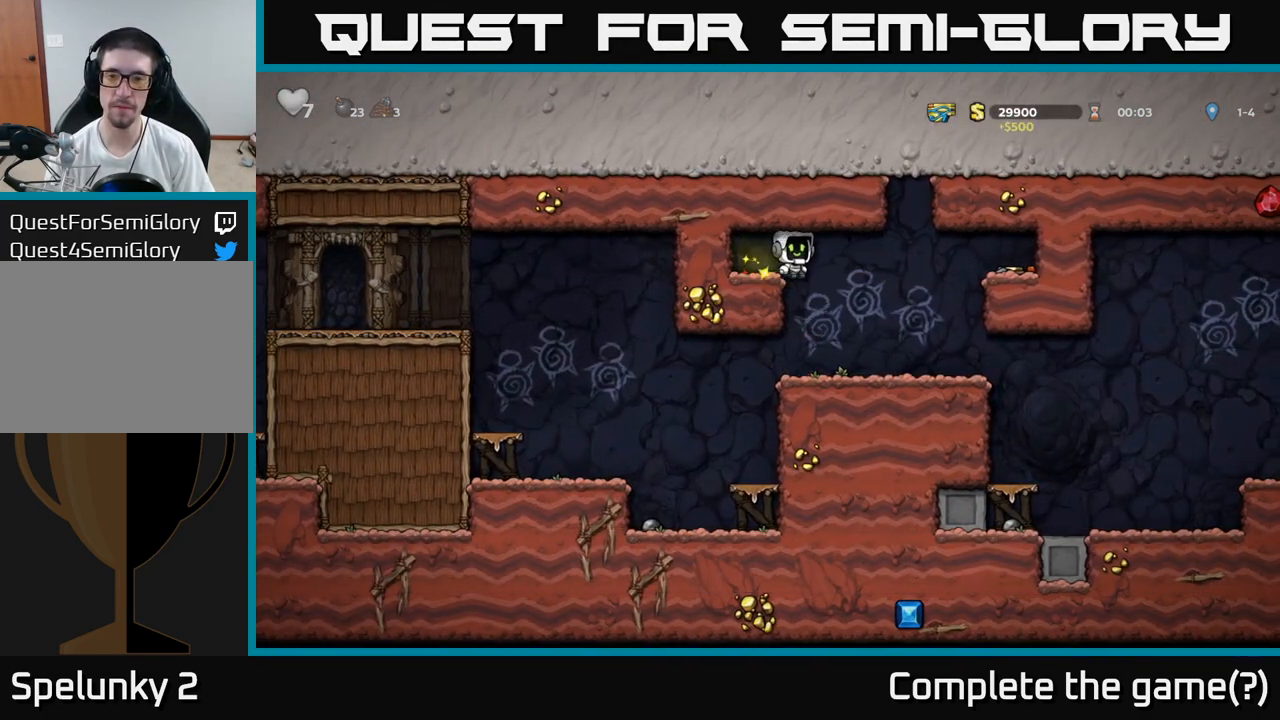
{"buttons": ["A"], "left_stick": "right", "events": [[83, "left_stick", "center"], [350, "left_stick", "right"], [417, "A", "down"]]}
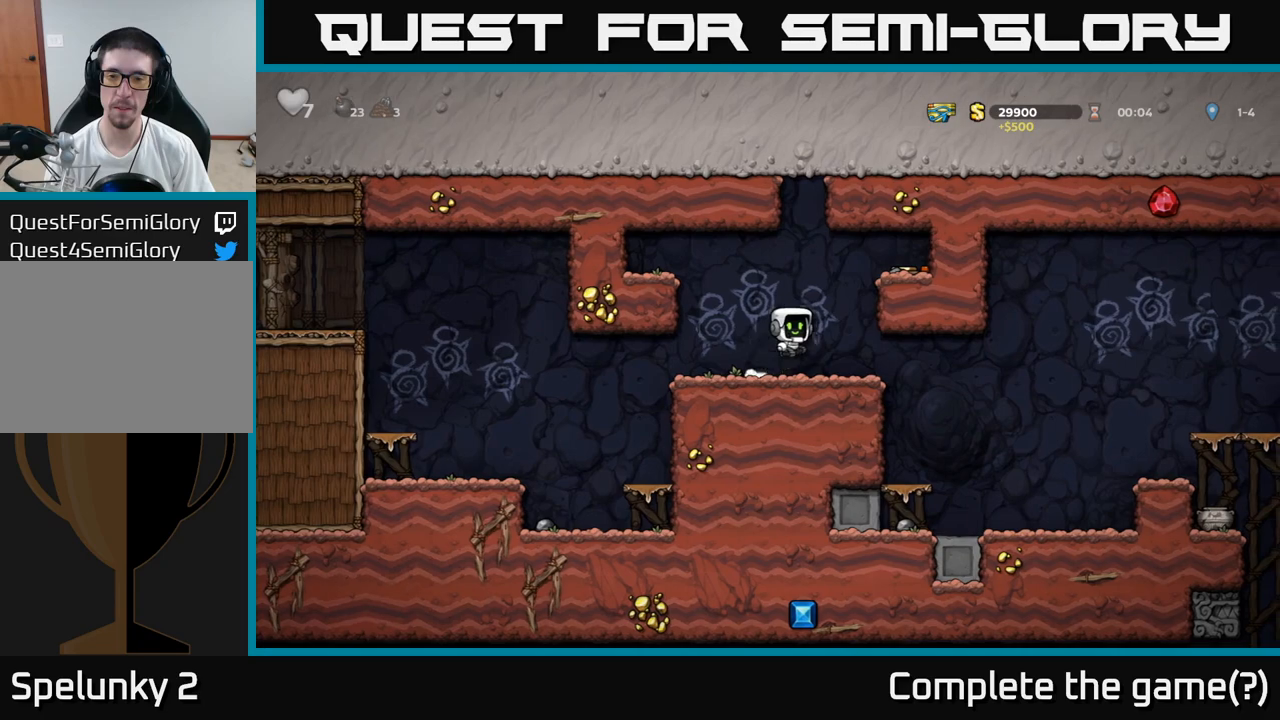
{"buttons": [], "left_stick": "right", "events": [[100, "A", "up"], [283, "A", "down"], [383, "A", "up"]]}